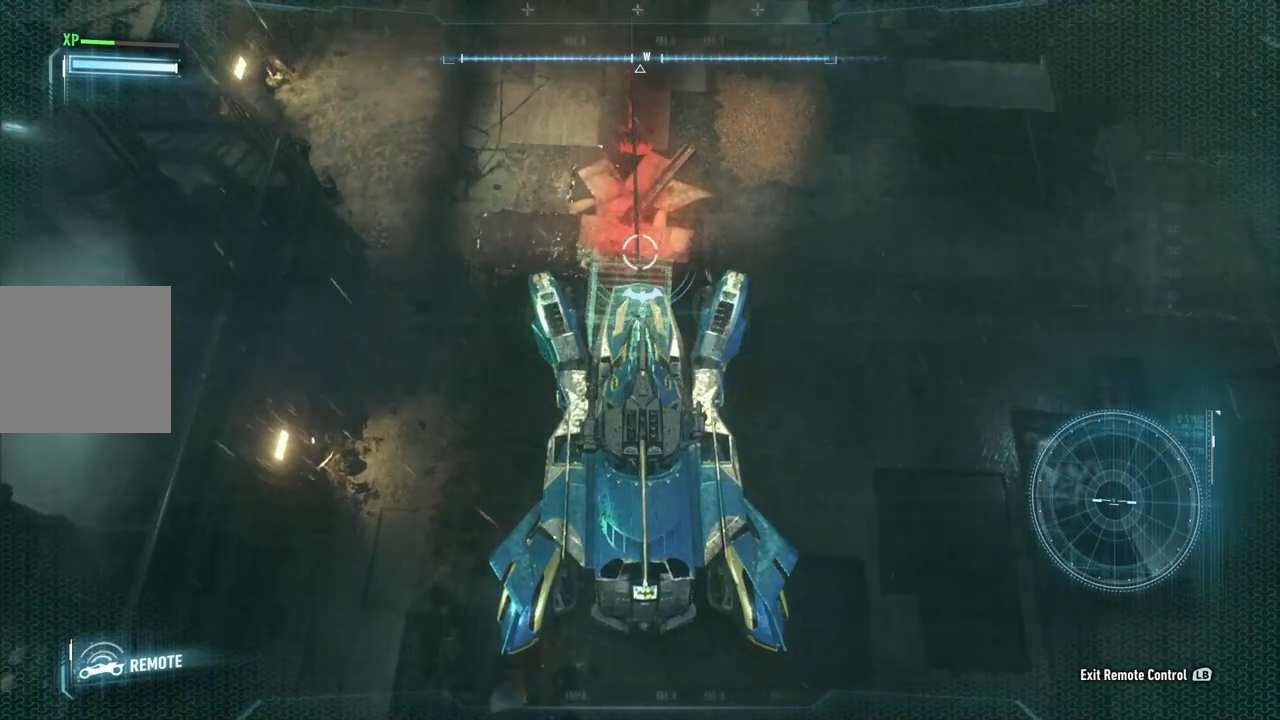
Gameplay with a controller (Xbox layout); each line is a JSON object with the inputs held at the frame after it. "events" lists button and stick changes between this image and that frame as [ms after this image, input, new state], when the widget could be followed in between.
{"buttons": [], "left_stick": "up", "right_stick": "up", "events": []}
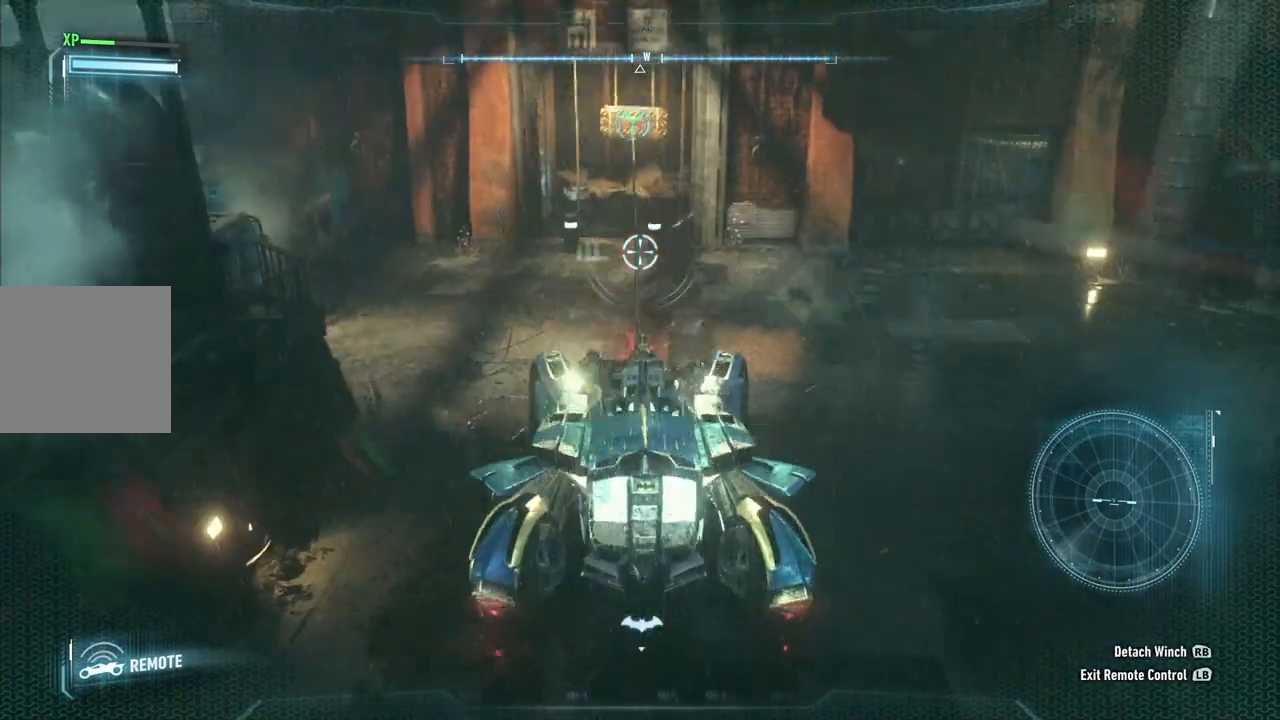
{"buttons": [], "left_stick": "up", "right_stick": "center", "events": [[17, "right_stick", "center"]]}
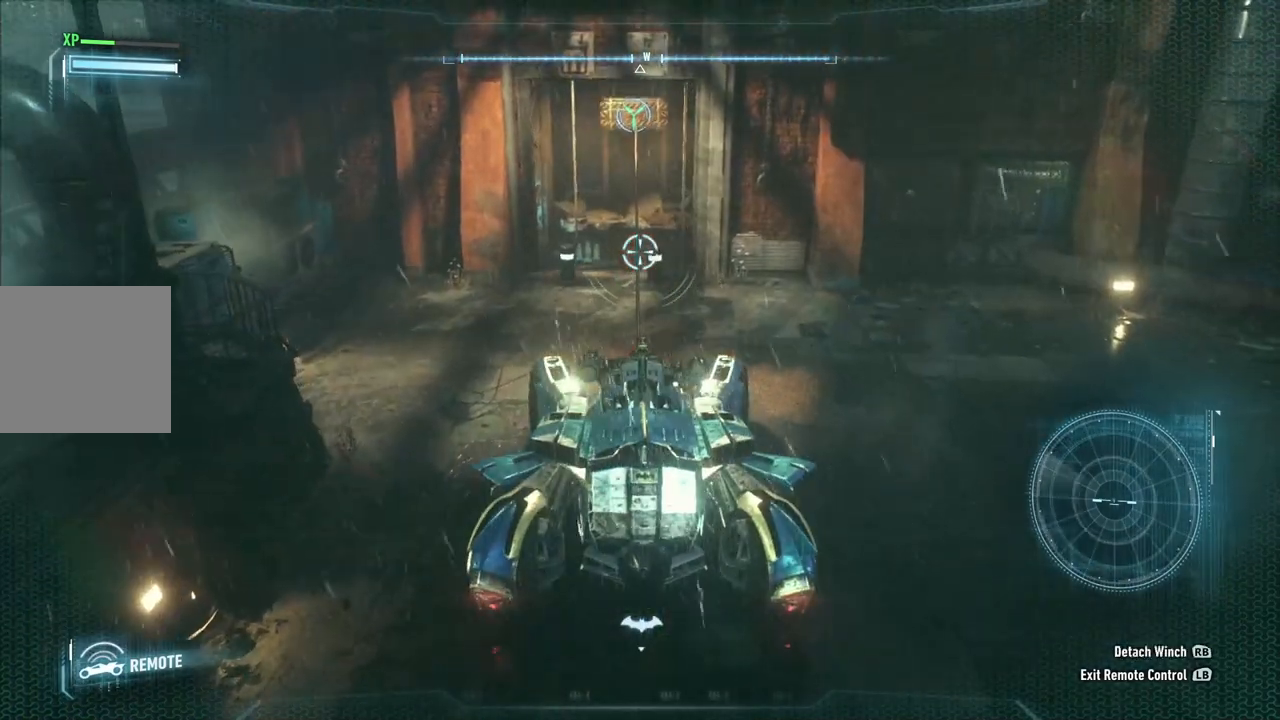
{"buttons": [], "left_stick": "up", "right_stick": "center", "events": []}
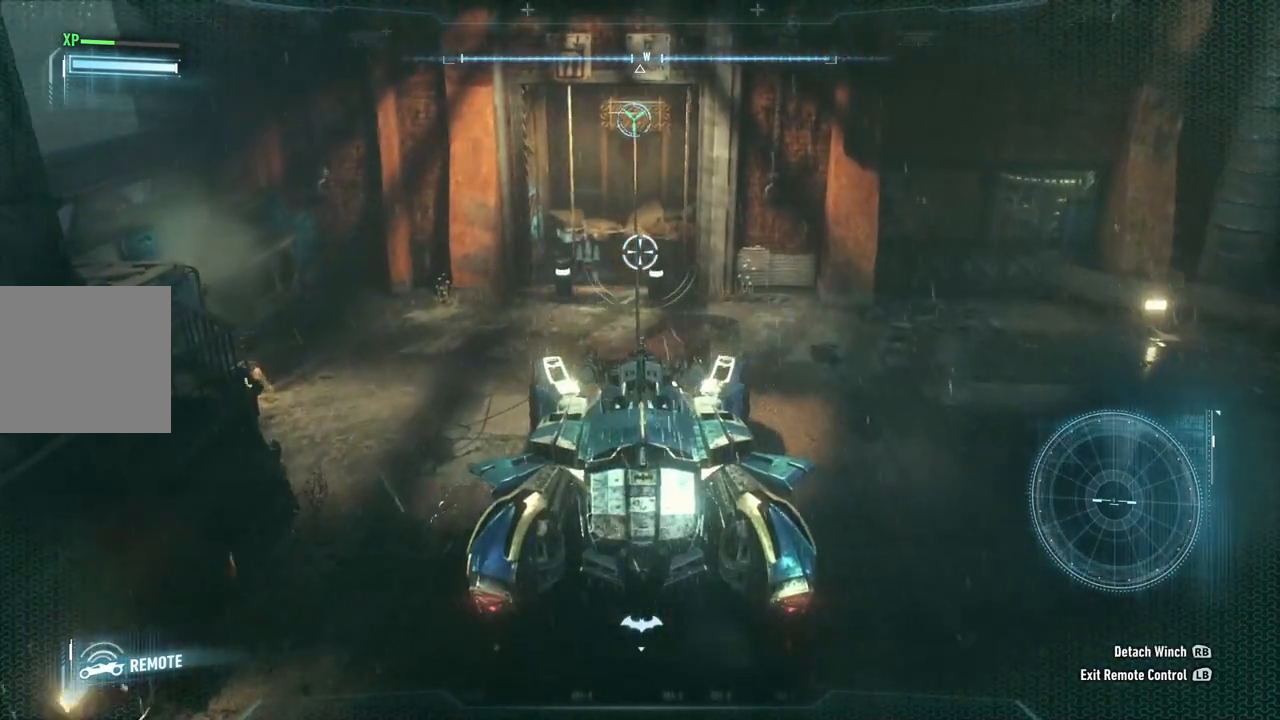
{"buttons": [], "left_stick": "up", "right_stick": "center", "events": []}
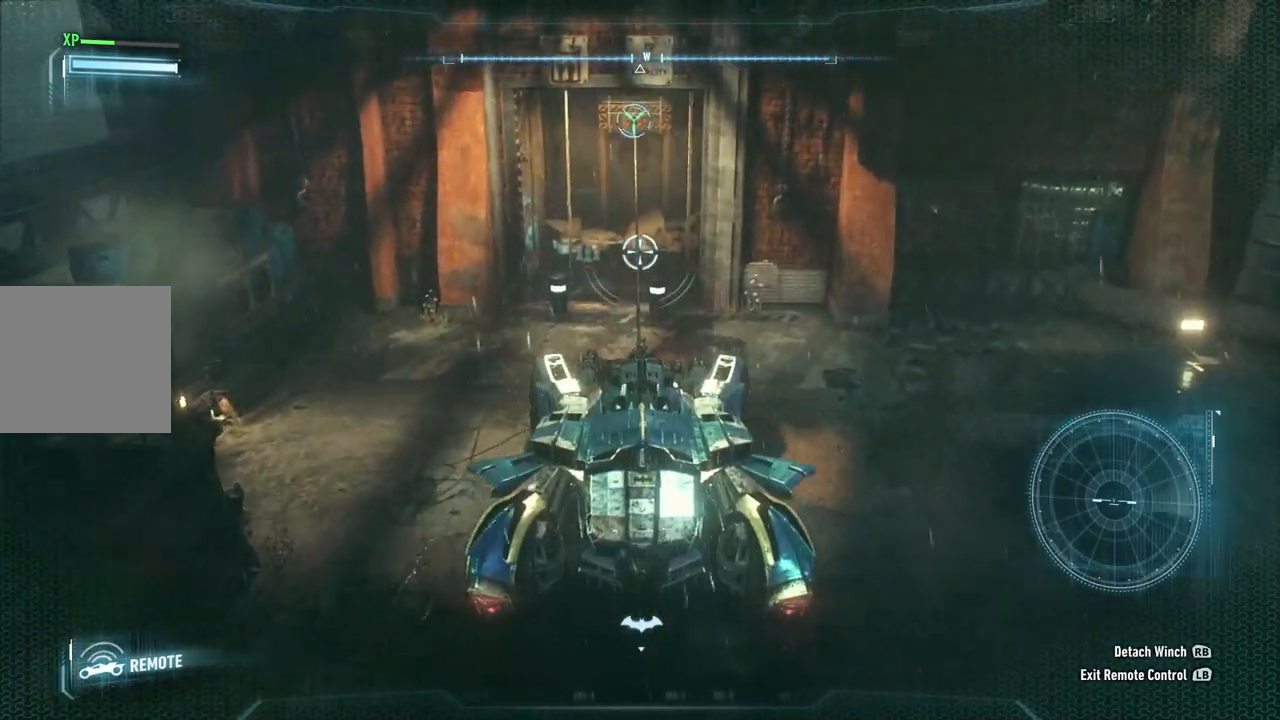
{"buttons": [], "left_stick": "up", "right_stick": "center", "events": []}
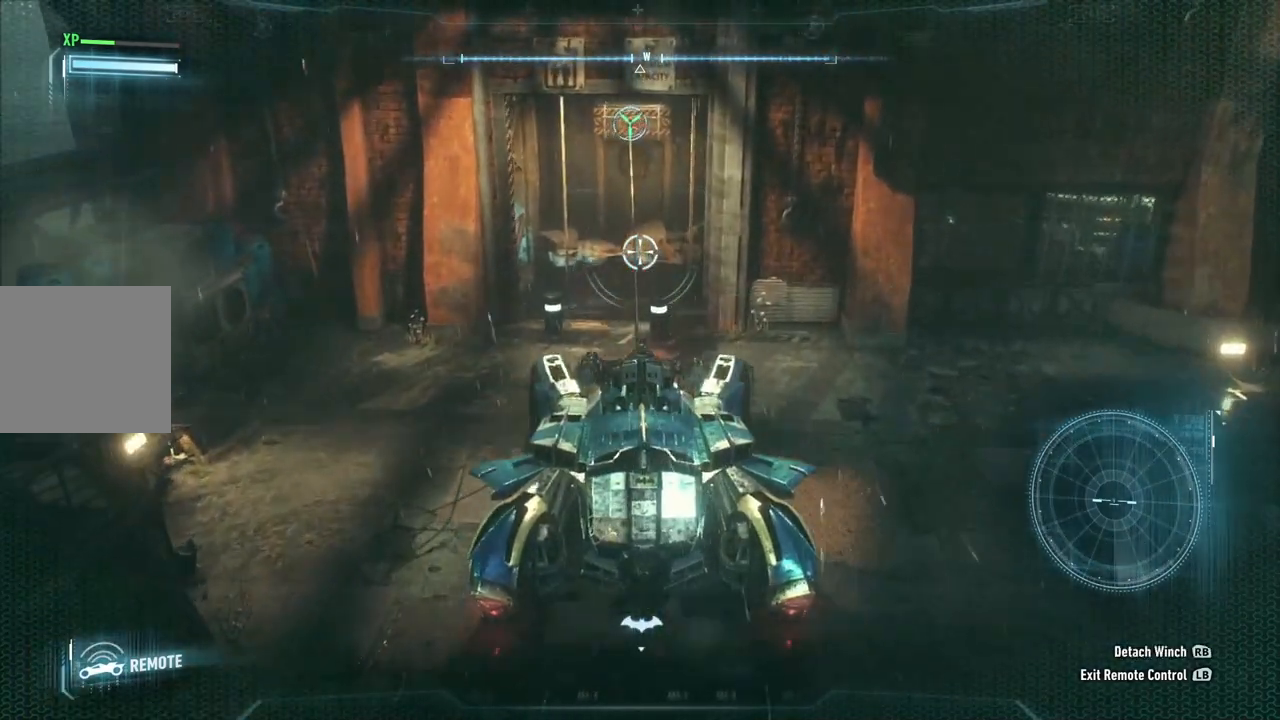
{"buttons": [], "left_stick": "up-left", "right_stick": "center", "events": [[233, "left_stick", "up-left"]]}
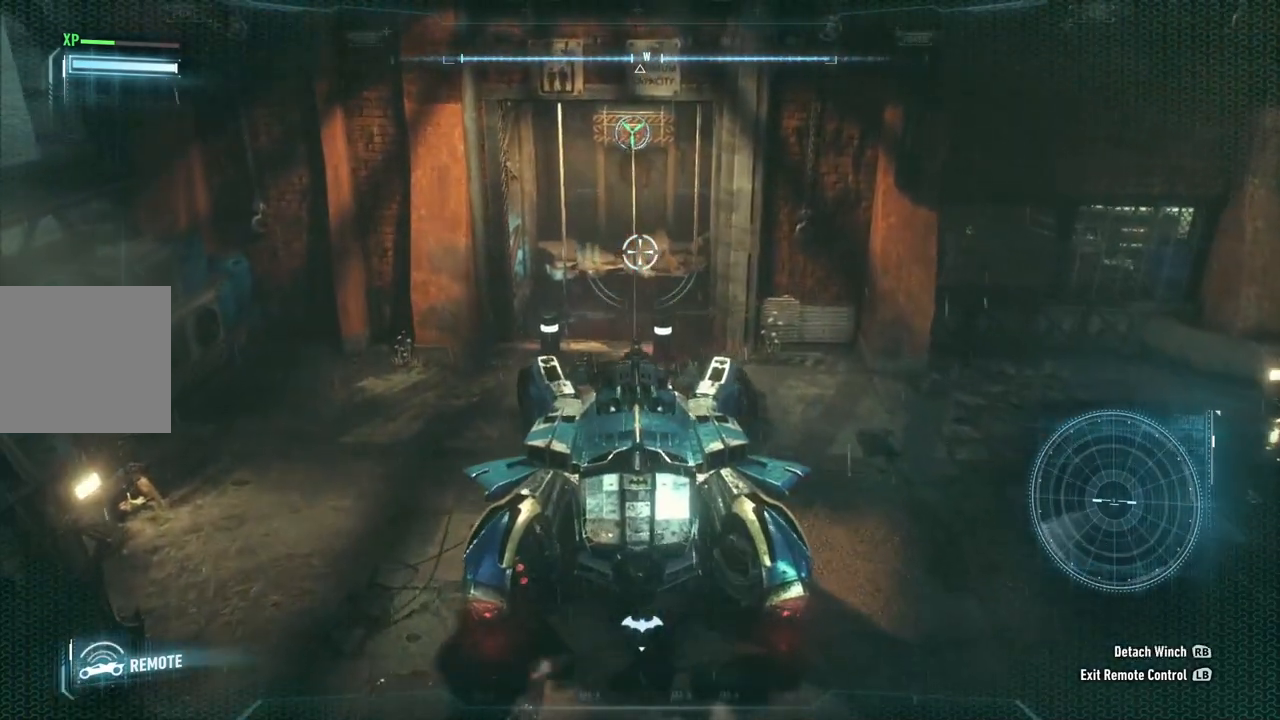
{"buttons": [], "left_stick": "center", "right_stick": "center", "events": [[117, "left_stick", "up"], [433, "left_stick", "center"]]}
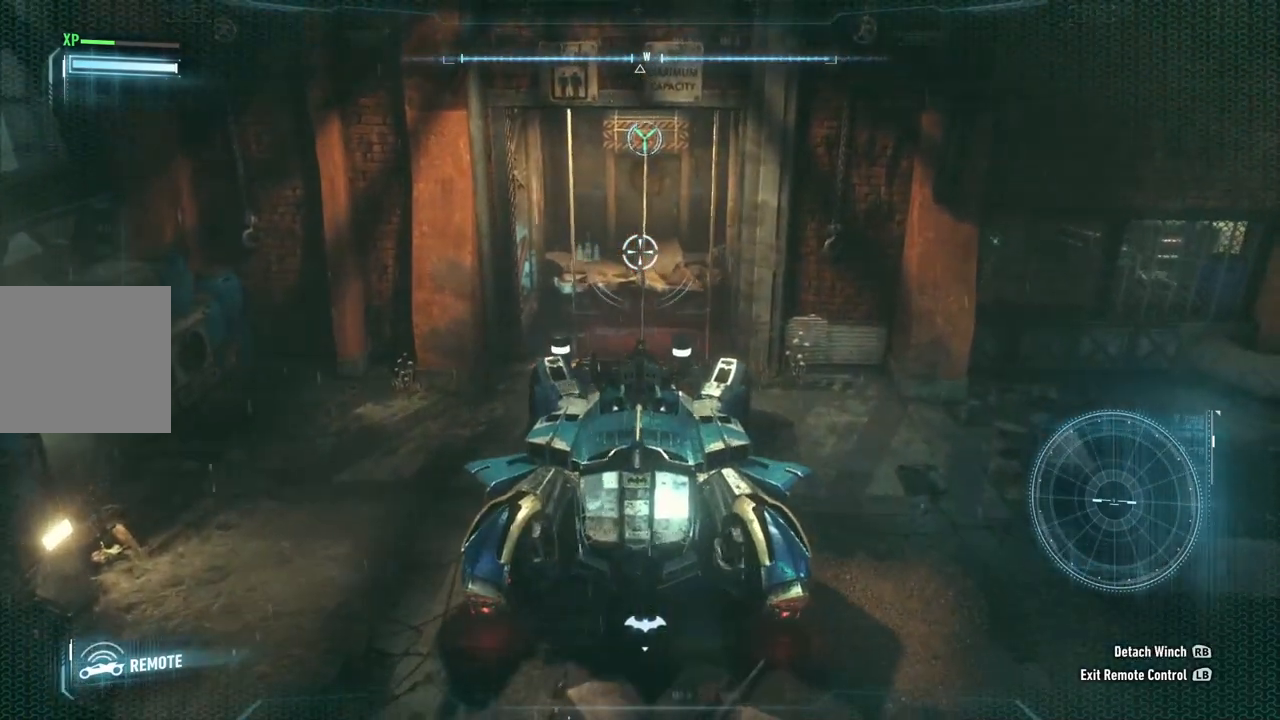
{"buttons": [], "left_stick": "center", "right_stick": "center", "events": [[133, "DPAD_DOWN", "down"], [267, "DPAD_DOWN", "up"]]}
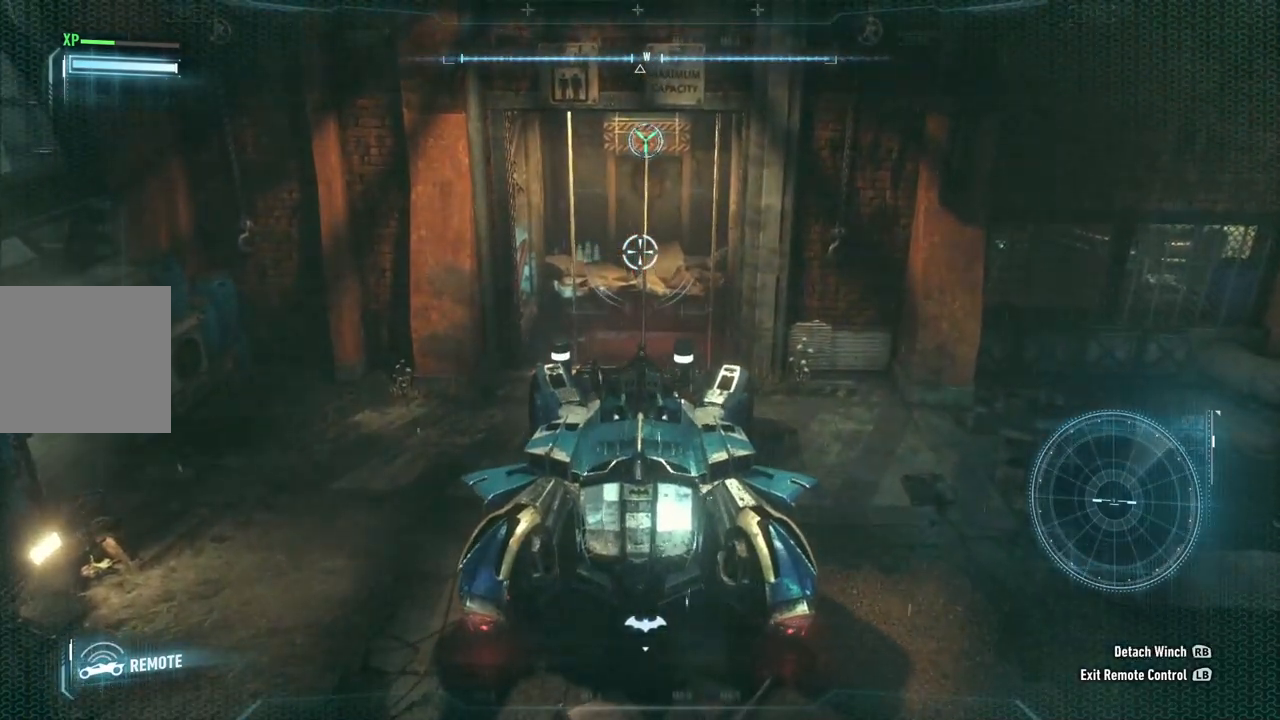
{"buttons": [], "left_stick": "center", "right_stick": "center", "events": []}
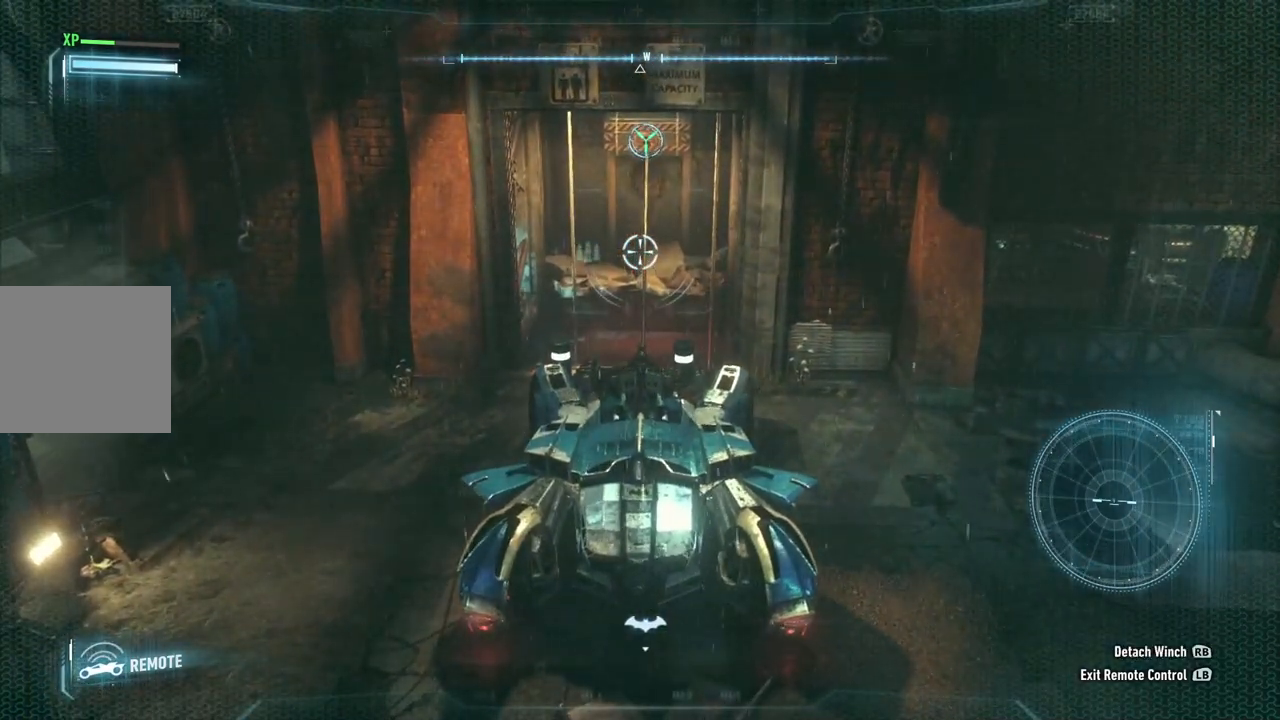
{"buttons": [], "left_stick": "center", "right_stick": "center", "events": []}
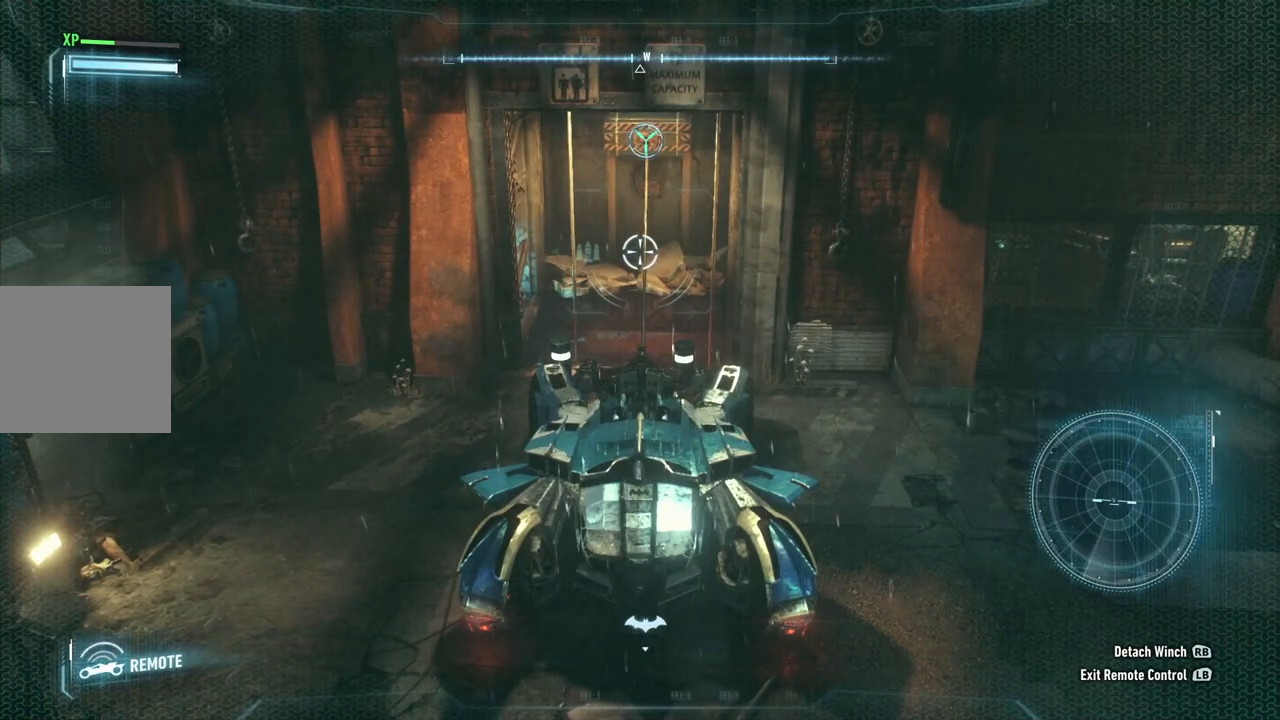
{"buttons": [], "left_stick": "center", "right_stick": "center", "events": [[100, "L1", "down"], [233, "L1", "up"]]}
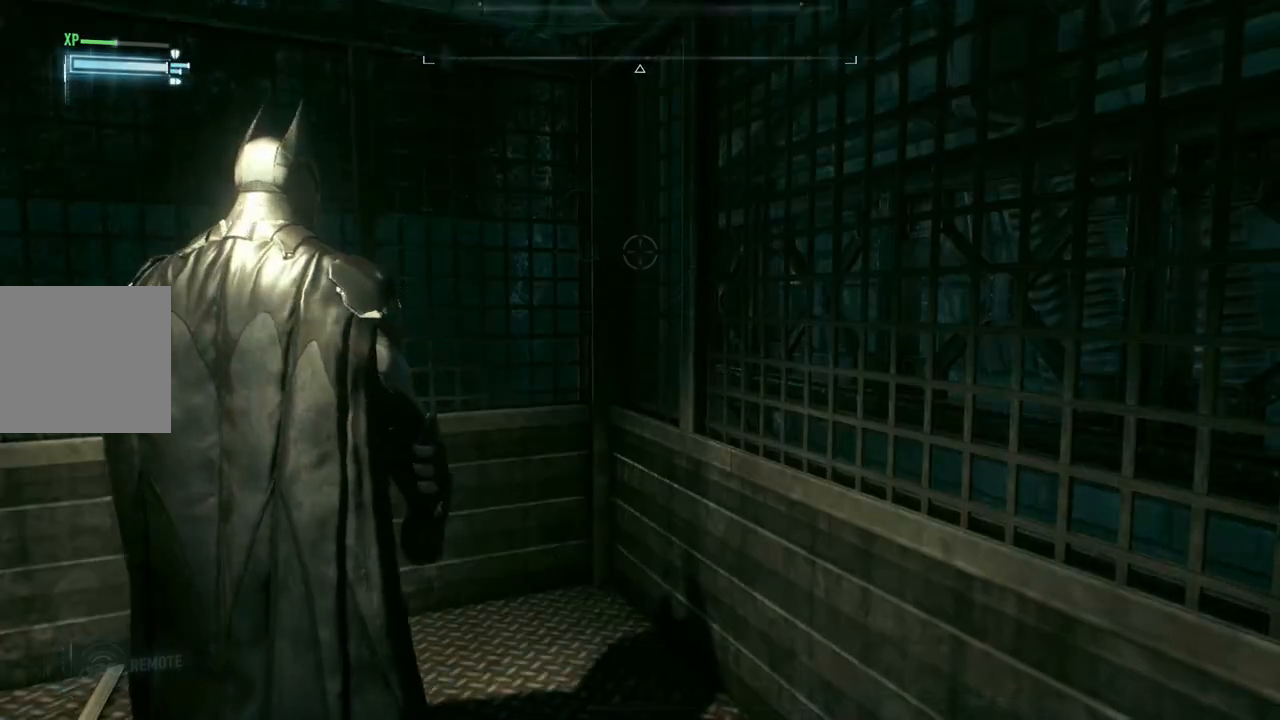
{"buttons": [], "left_stick": "left", "right_stick": "left", "events": [[167, "right_stick", "left"], [350, "left_stick", "down-left"], [450, "left_stick", "left"]]}
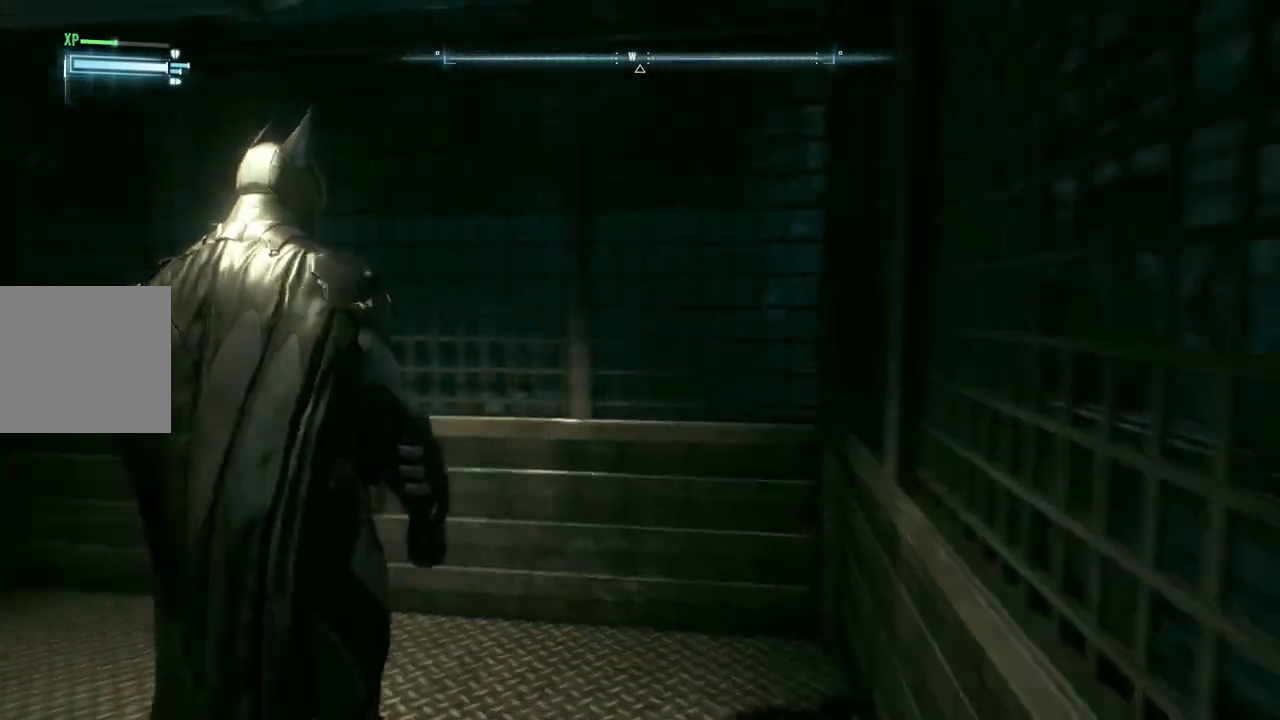
{"buttons": [], "left_stick": "up-left", "right_stick": "left", "events": [[133, "left_stick", "up-left"]]}
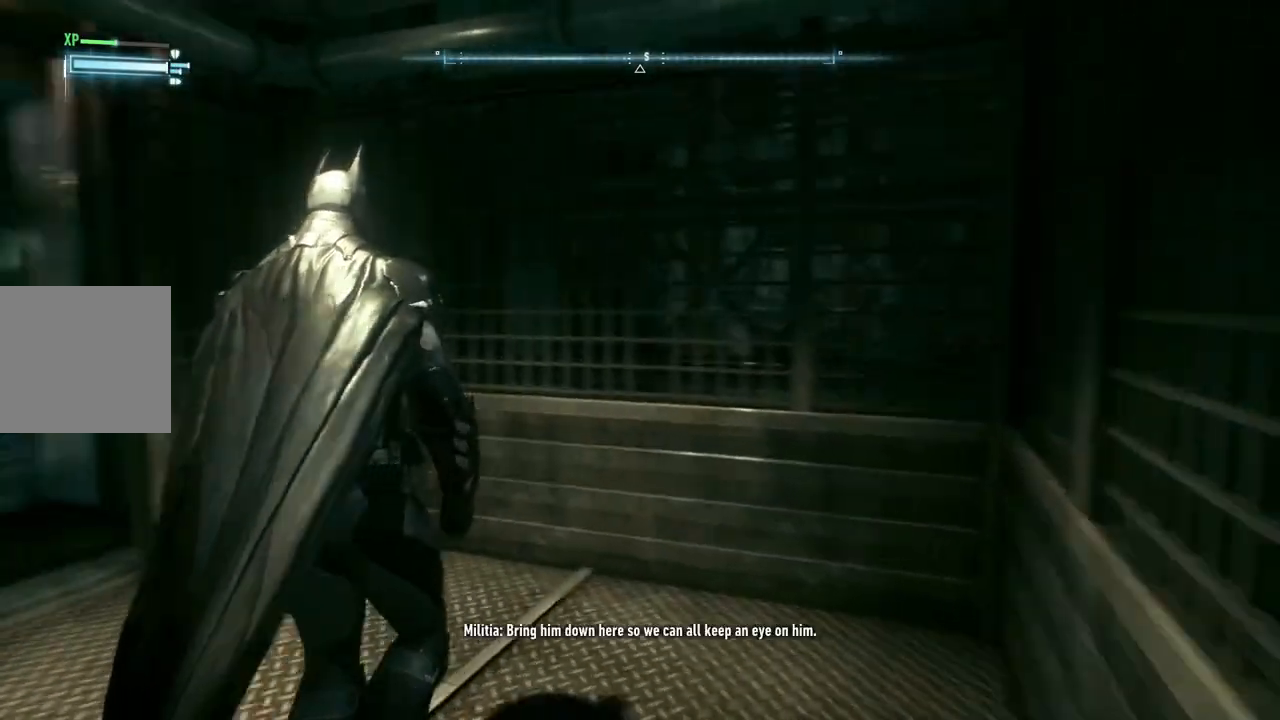
{"buttons": [], "left_stick": "up-left", "right_stick": "center", "events": [[317, "right_stick", "center"]]}
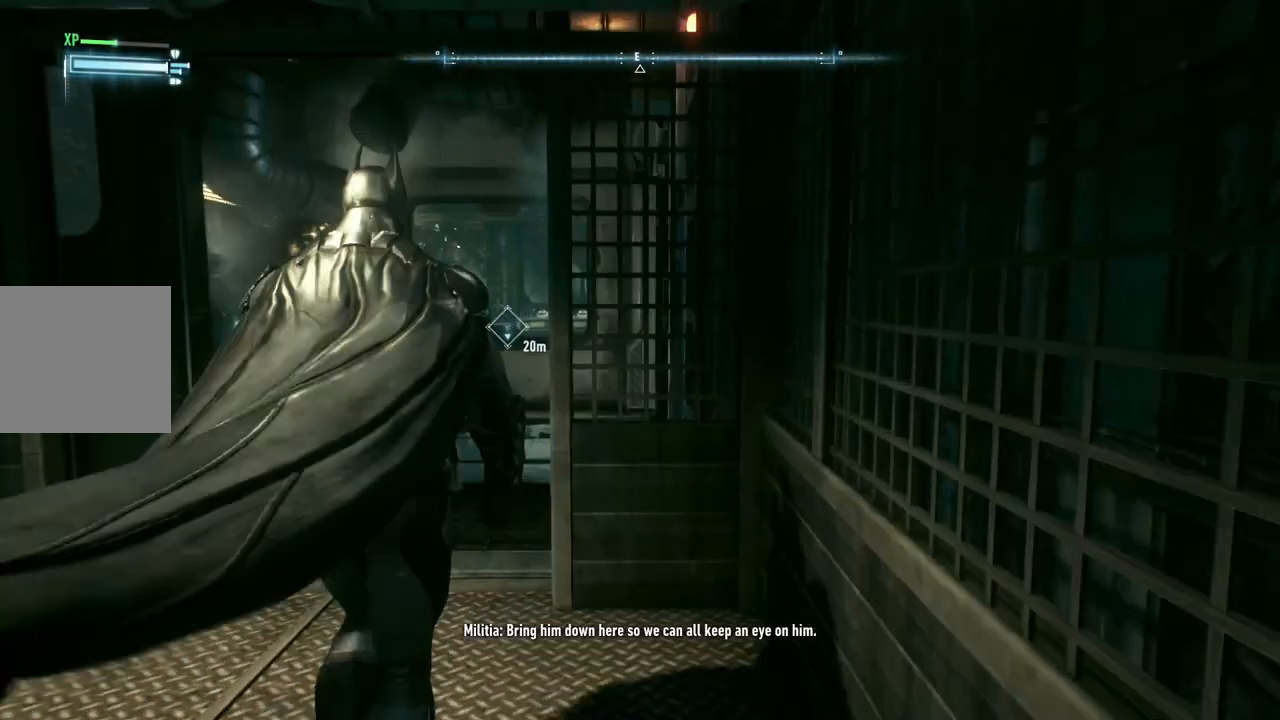
{"buttons": ["R2"], "left_stick": "up-left", "right_stick": "center", "events": [[300, "R2", "down"]]}
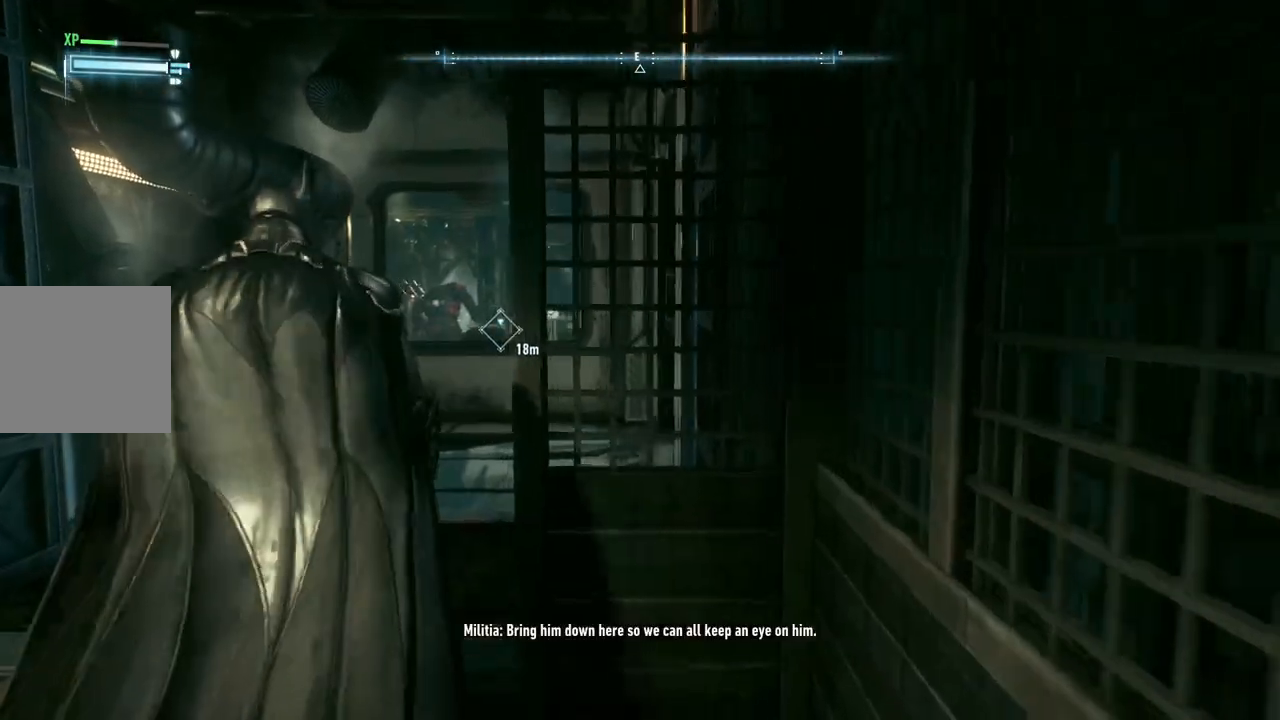
{"buttons": ["R2"], "left_stick": "up-left", "right_stick": "center", "events": []}
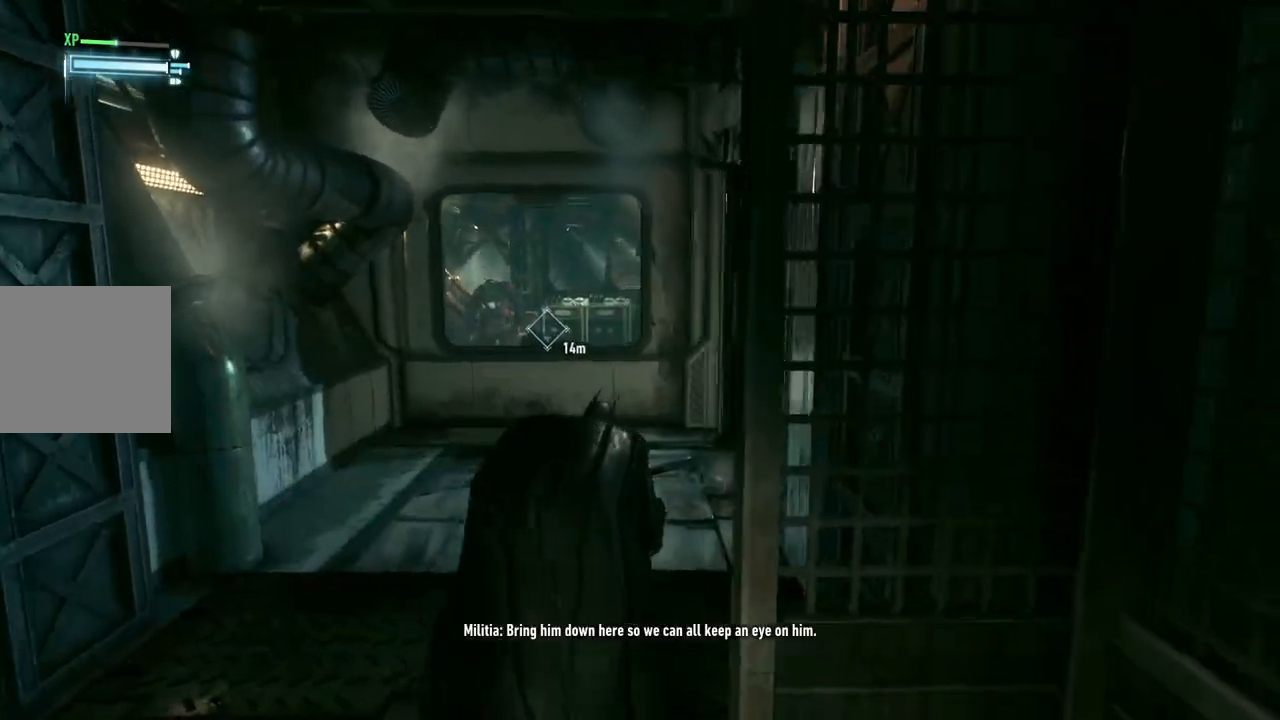
{"buttons": ["R2"], "left_stick": "up-right", "right_stick": "center", "events": [[483, "left_stick", "up-right"]]}
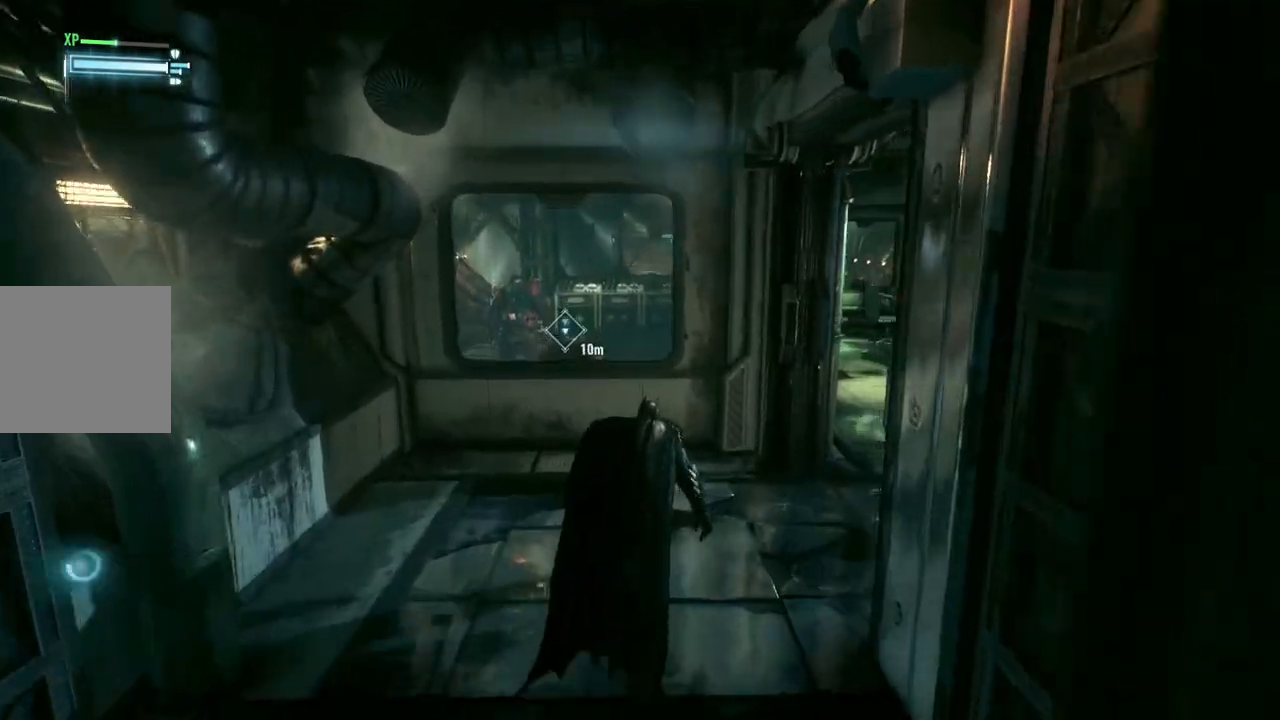
{"buttons": ["R2"], "left_stick": "up", "right_stick": "down-left", "events": [[233, "left_stick", "right"], [417, "right_stick", "down-left"], [483, "left_stick", "up"]]}
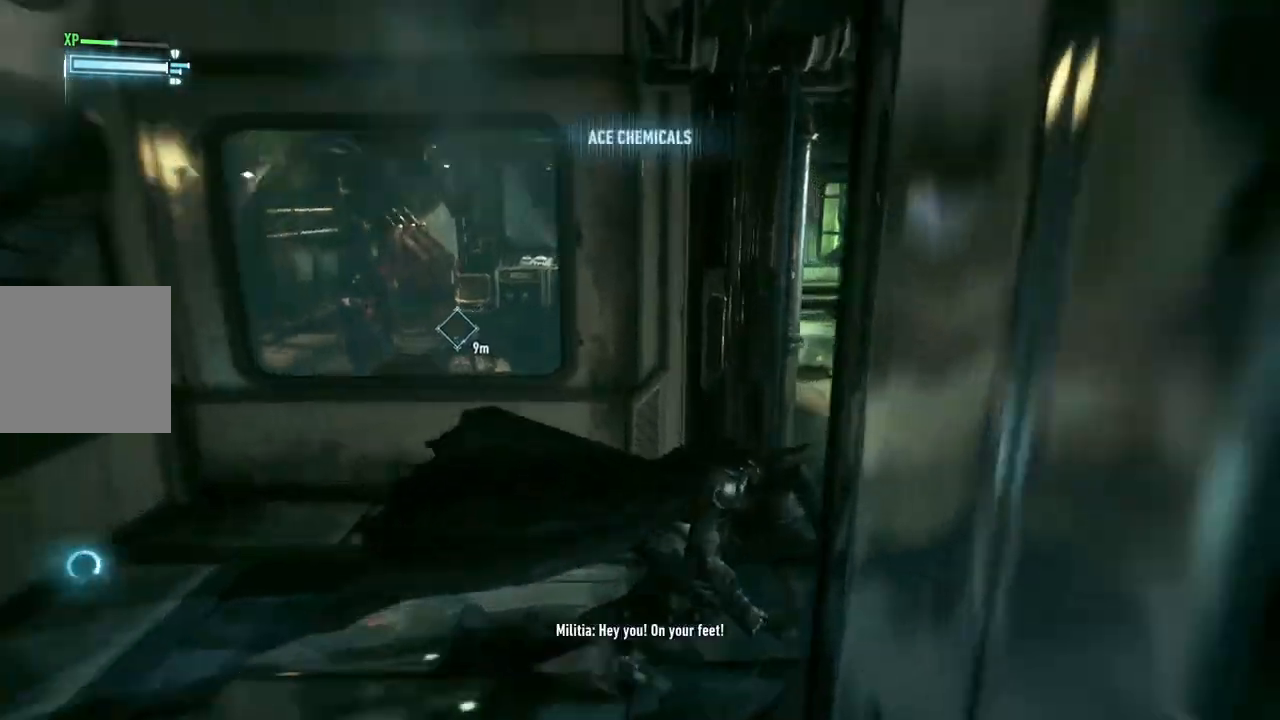
{"buttons": ["R2"], "left_stick": "up-left", "right_stick": "center", "events": [[33, "left_stick", "up-left"], [167, "left_stick", "left"], [433, "left_stick", "up-left"], [450, "right_stick", "center"]]}
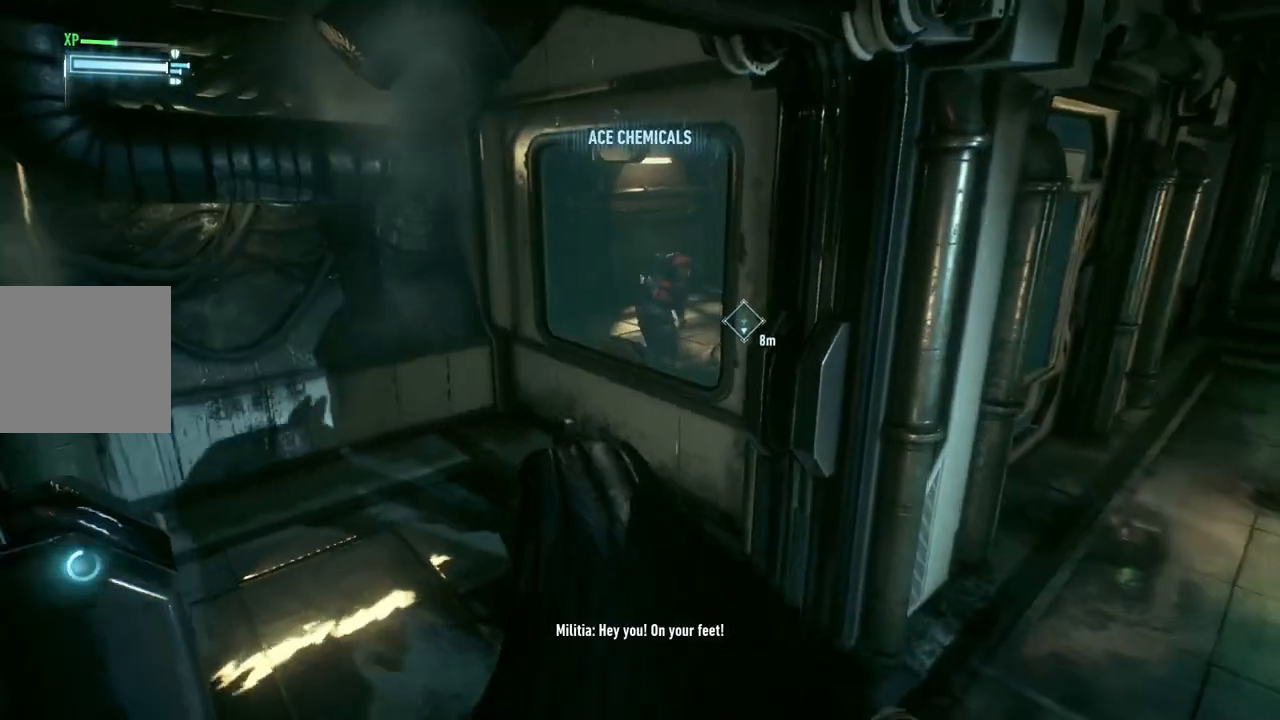
{"buttons": ["R2"], "left_stick": "center", "right_stick": "right", "events": [[50, "left_stick", "up"], [167, "right_stick", "right"], [350, "left_stick", "center"]]}
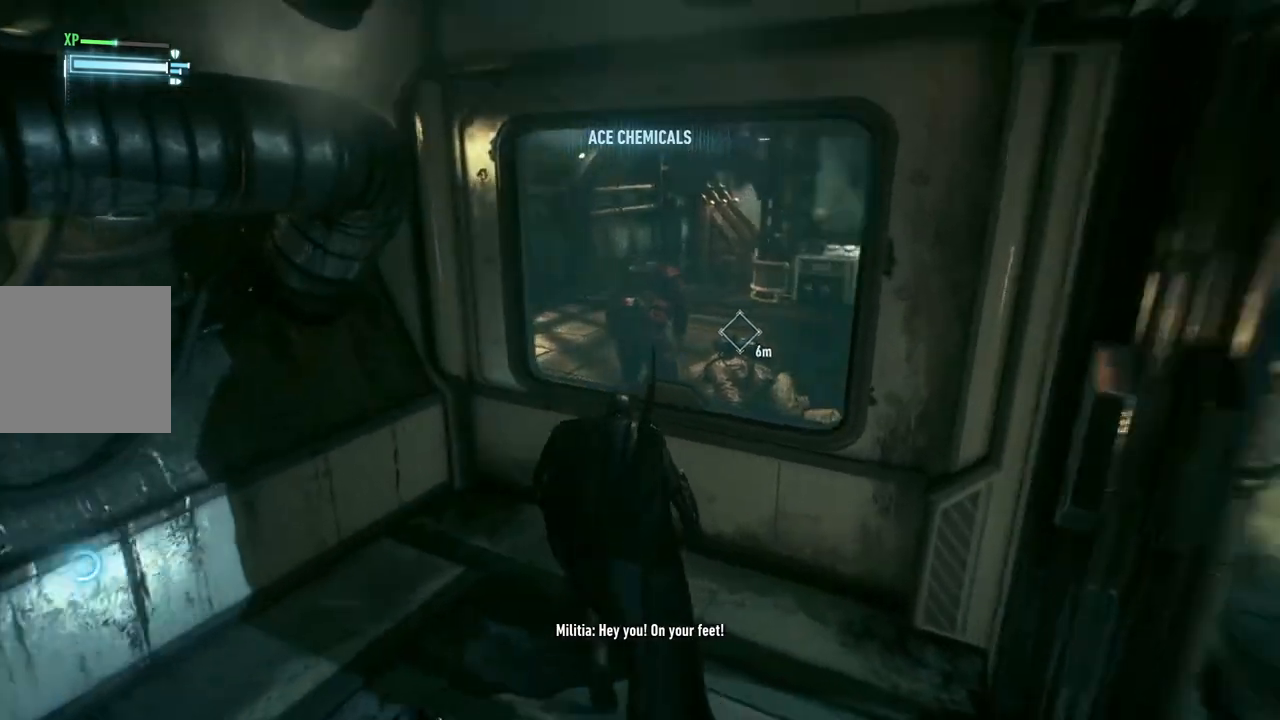
{"buttons": ["R2"], "left_stick": "up-right", "right_stick": "right", "events": [[67, "right_stick", "center"], [483, "left_stick", "up-right"], [500, "right_stick", "right"]]}
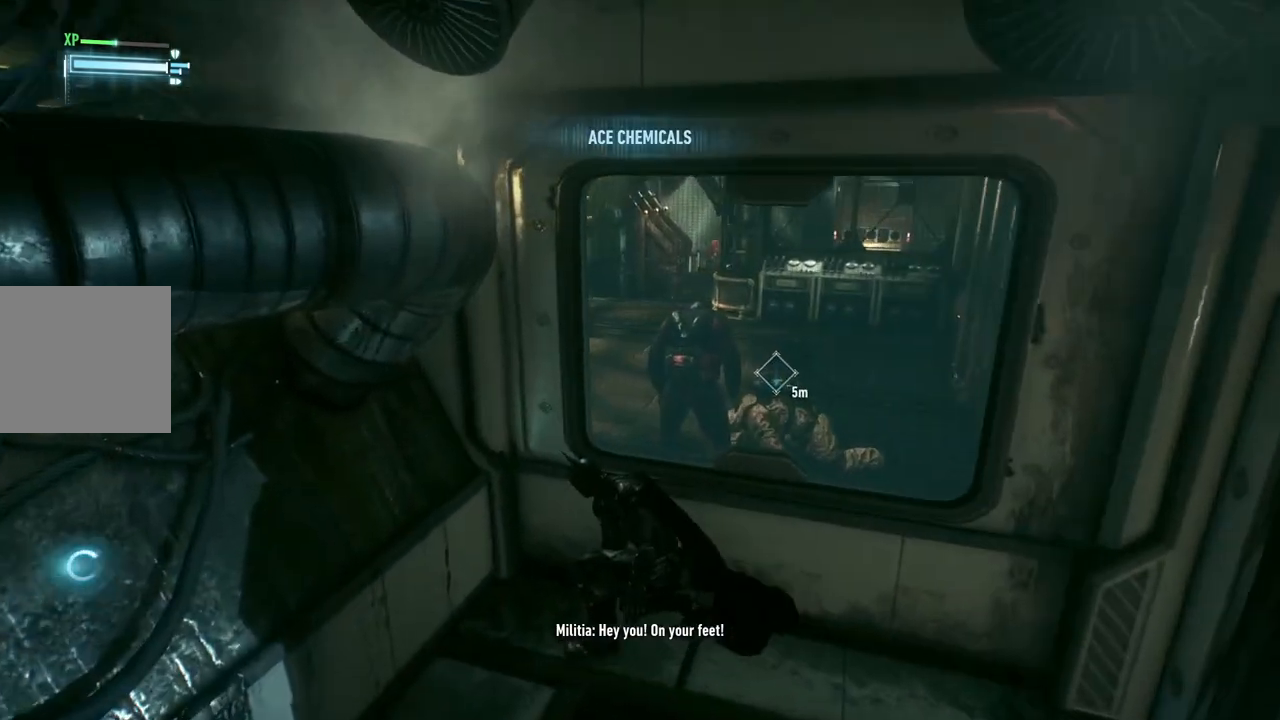
{"buttons": ["R2"], "left_stick": "center", "right_stick": "center", "events": [[233, "right_stick", "center"], [283, "left_stick", "center"]]}
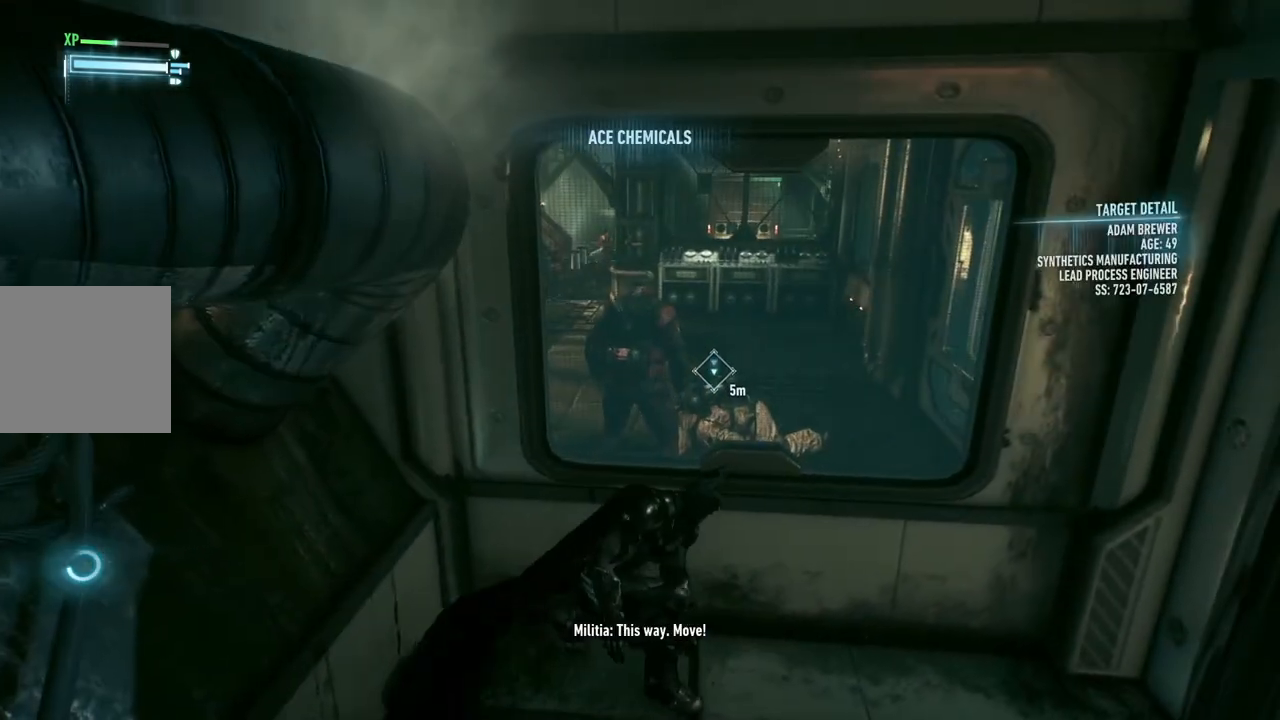
{"buttons": ["R2"], "left_stick": "center", "right_stick": "center", "events": [[200, "left_stick", "right"], [317, "left_stick", "center"]]}
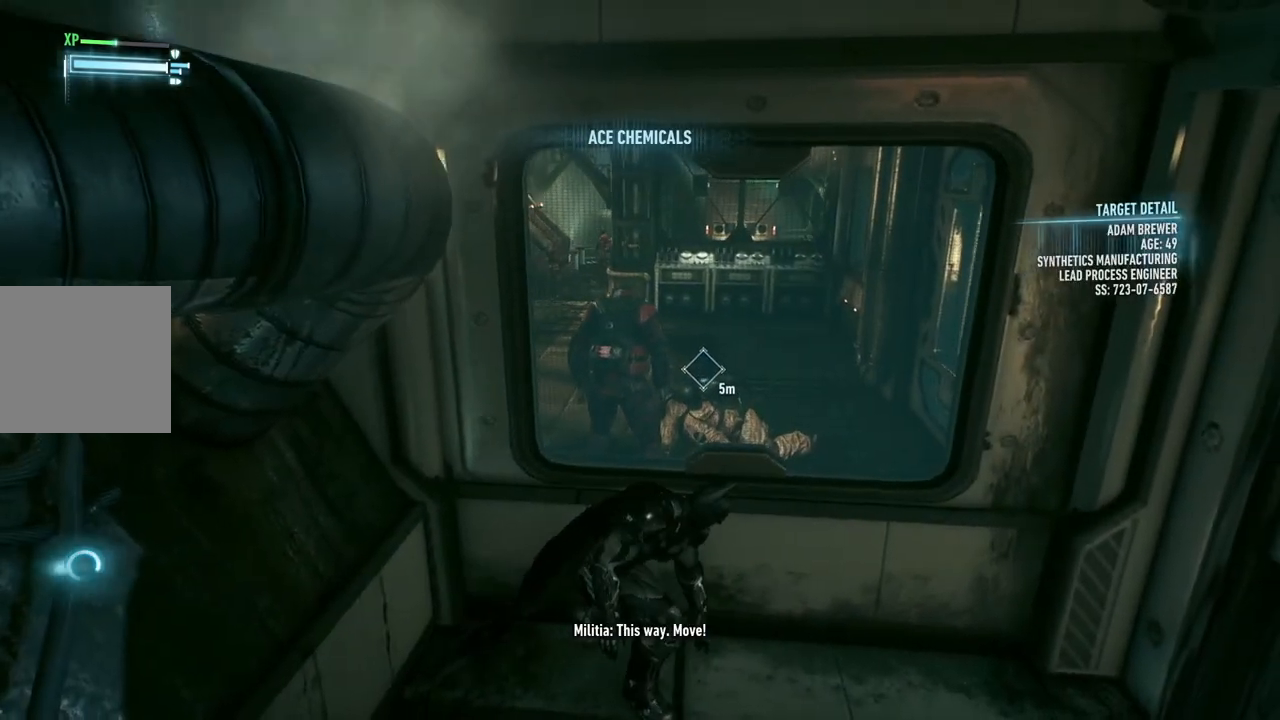
{"buttons": ["R2"], "left_stick": "down-right", "right_stick": "center", "events": [[500, "left_stick", "down-right"]]}
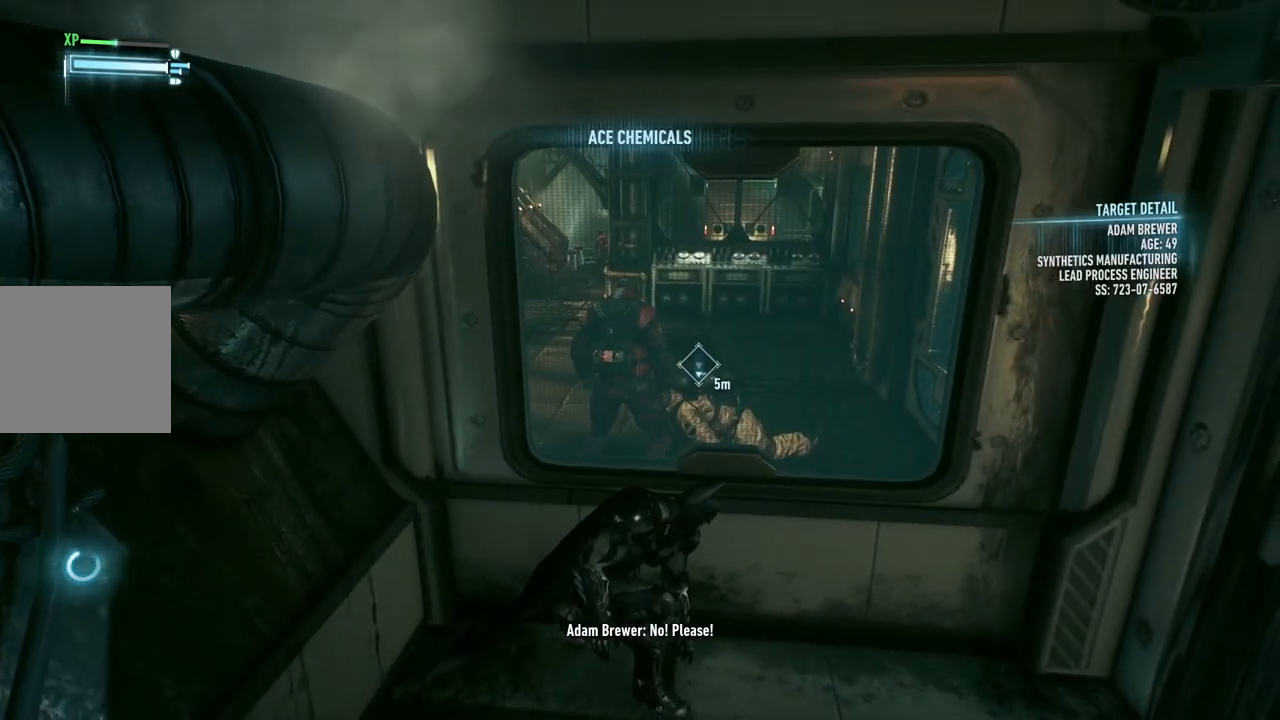
{"buttons": ["R2"], "left_stick": "right", "right_stick": "right", "events": [[217, "right_stick", "right"], [467, "left_stick", "right"]]}
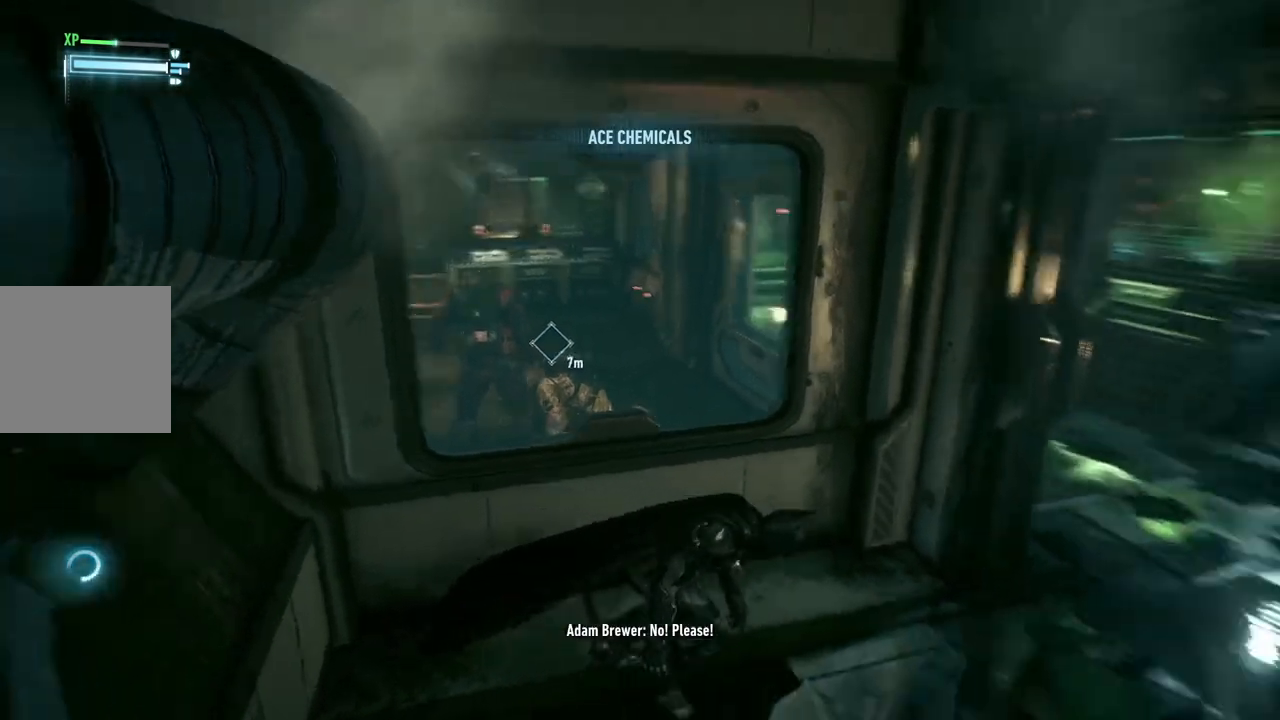
{"buttons": ["R2"], "left_stick": "up-right", "right_stick": "center", "events": [[150, "right_stick", "center"], [167, "left_stick", "up-right"]]}
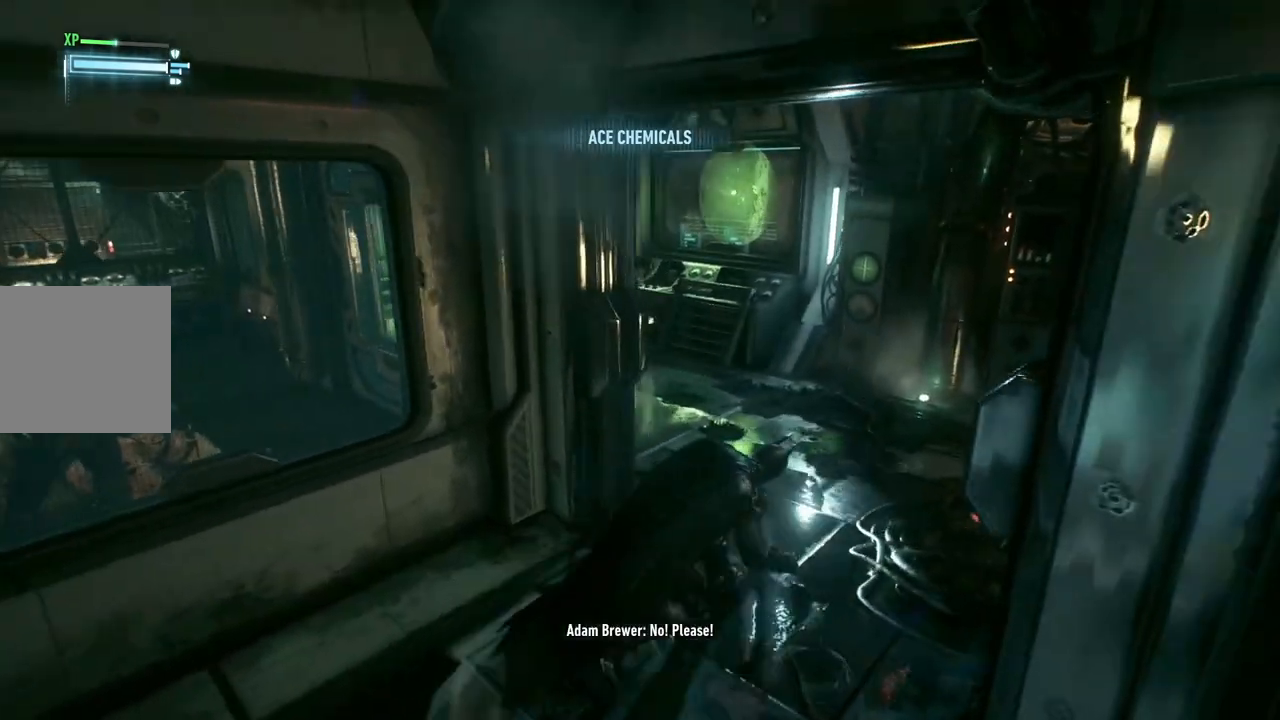
{"buttons": ["R2"], "left_stick": "up-right", "right_stick": "center", "events": [[17, "right_stick", "left"], [500, "right_stick", "center"]]}
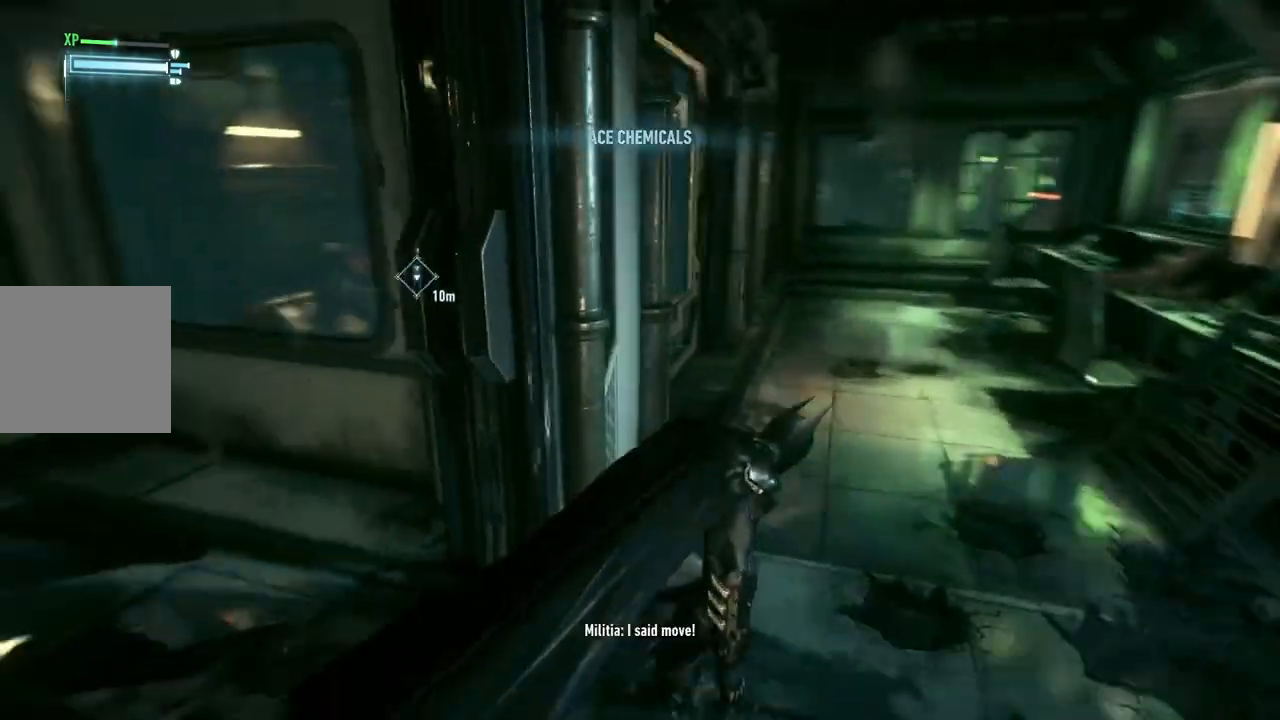
{"buttons": ["R2"], "left_stick": "center", "right_stick": "left", "events": [[117, "right_stick", "left"], [333, "left_stick", "center"]]}
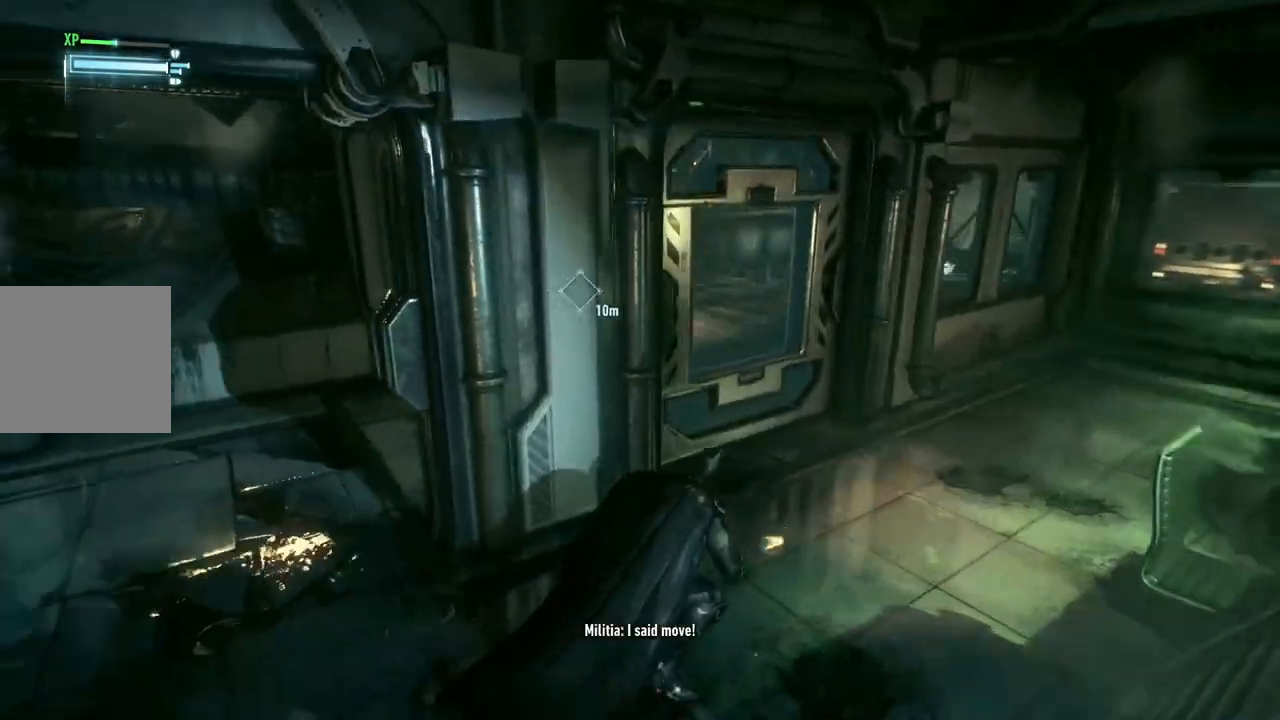
{"buttons": ["R2"], "left_stick": "up-right", "right_stick": "left", "events": [[267, "left_stick", "up"], [267, "right_stick", "center"], [317, "left_stick", "up-right"], [433, "right_stick", "left"]]}
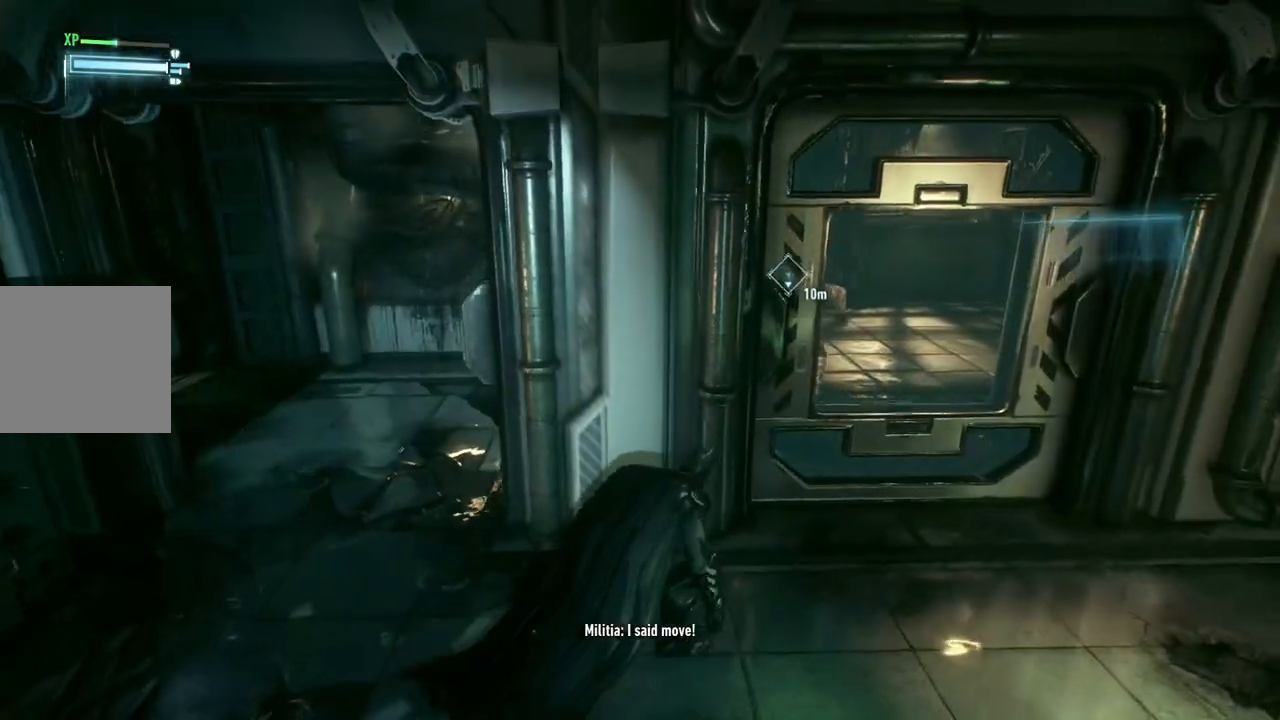
{"buttons": ["R2"], "left_stick": "down-right", "right_stick": "center", "events": [[67, "left_stick", "right"], [200, "right_stick", "center"], [417, "left_stick", "down-right"]]}